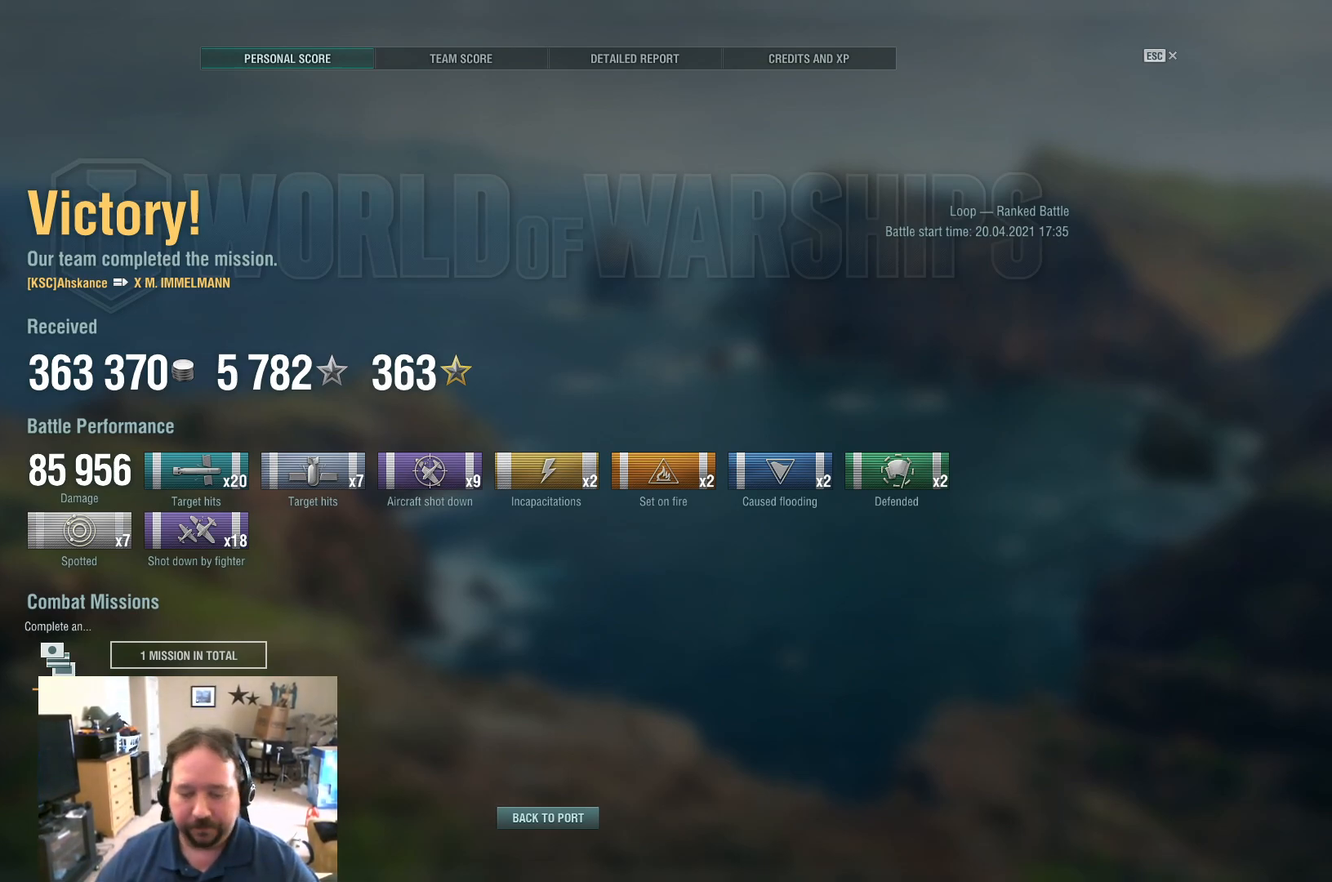
Gameplay with keyboard and mouse; each line is a JSON object with the keys and mouse buttons held at the frame after it. "events" lists presses ("down") and releases ("up") of "1", "2", "3", "4", "5", "a", "alt", "c", "caps_lock", "ctrl", "d", "e", "f", "g", "q", "r", "s", "shift", "space", "t", "tab", "v", "w", "x", "z", "mouse_left", "mouse_wheel" and "mouse_right" between this image and that frame as [ms after this image, input, new state], when the widget could be followed in between. "mouse_left", "mouse_wheel", "mouse_right" = the "left", "wheel", "right" buttons of the "mouse" list. No other keys are recorded. "wheel" means that the mouse wheel is clicked or scrolled. Not read: mouse_move.
{"keys": [], "mouse": [], "events": [[250, "mouse_left", "down"], [300, "mouse_left", "up"]]}
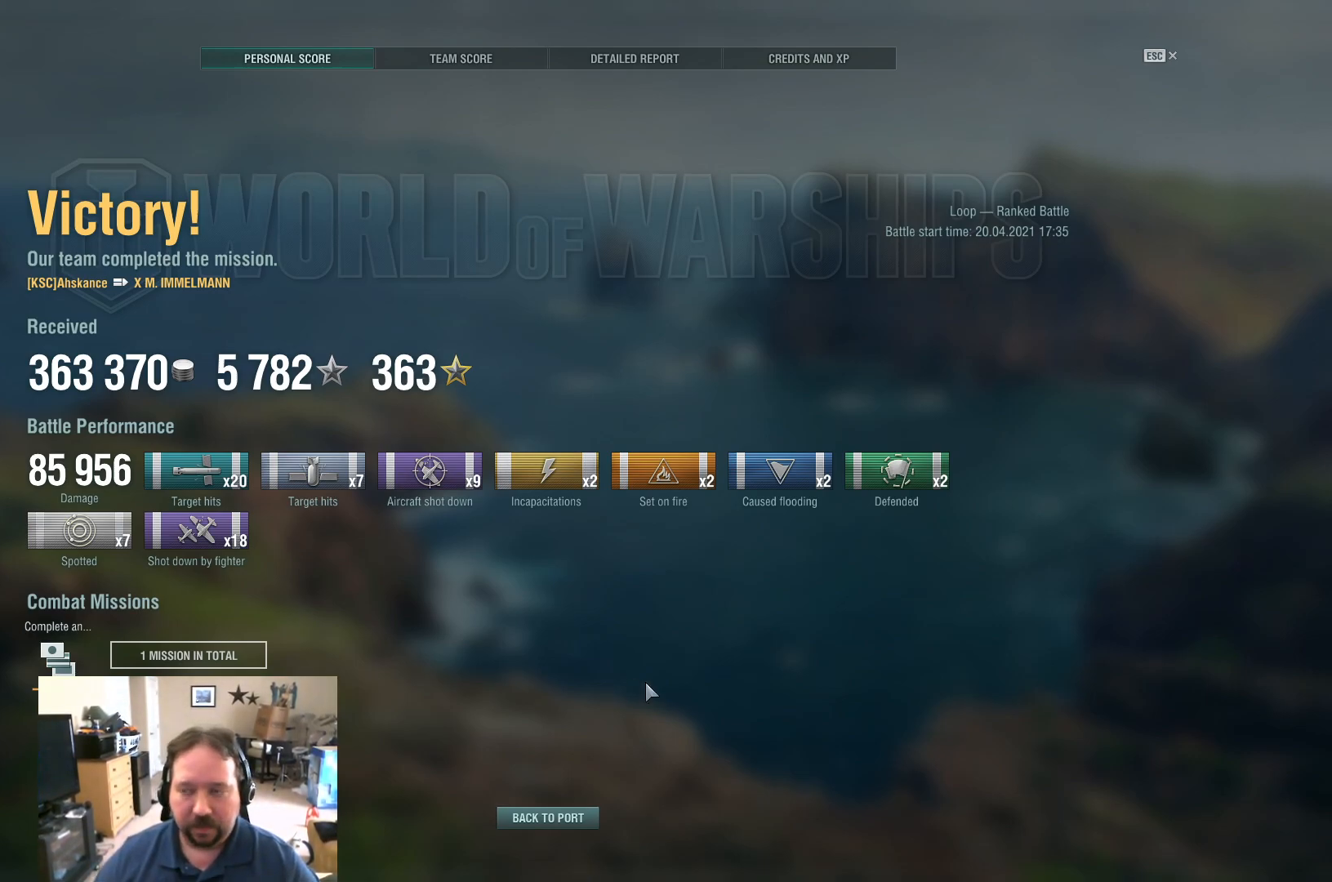
{"keys": [], "mouse": [], "events": []}
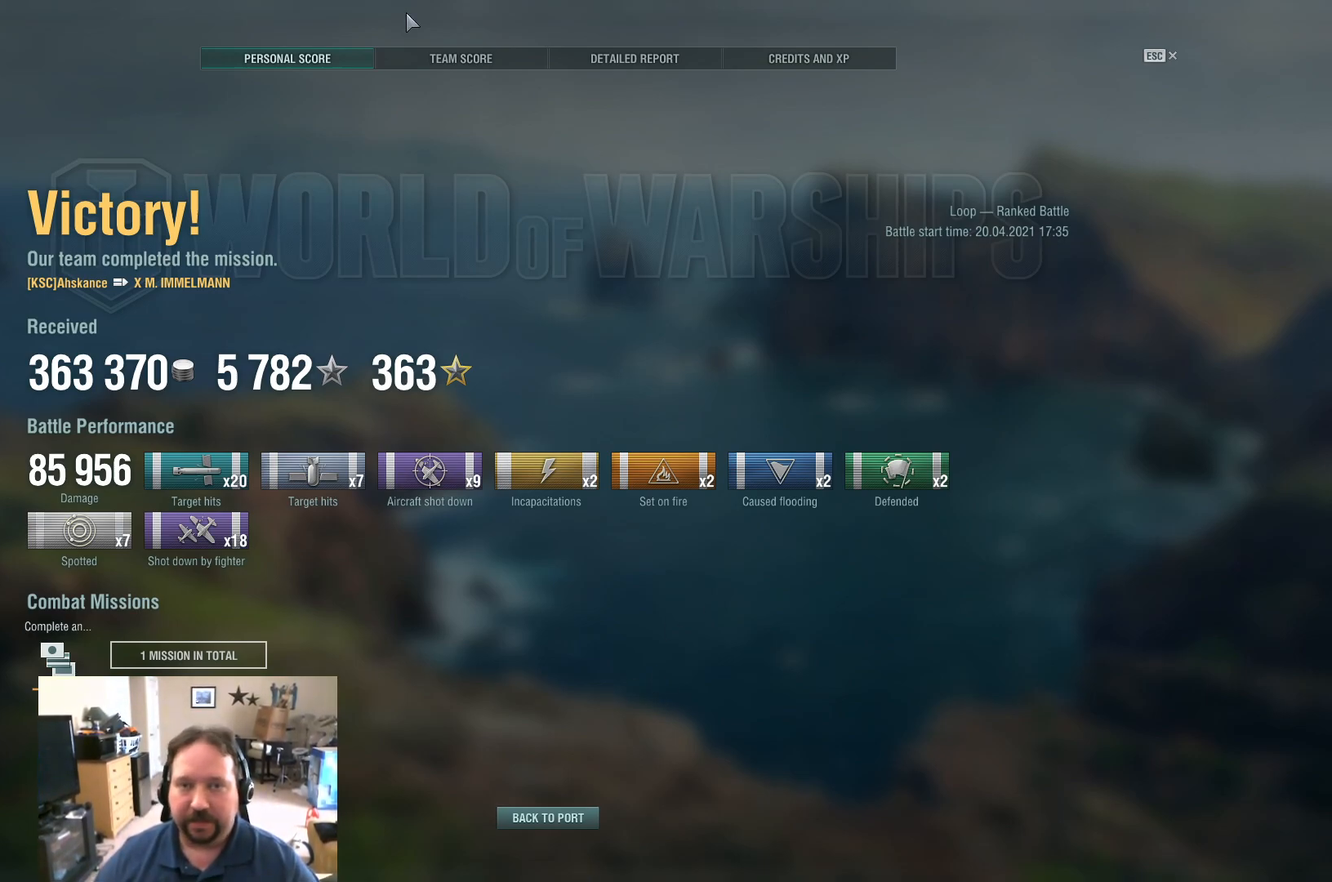
{"keys": [], "mouse": [], "events": []}
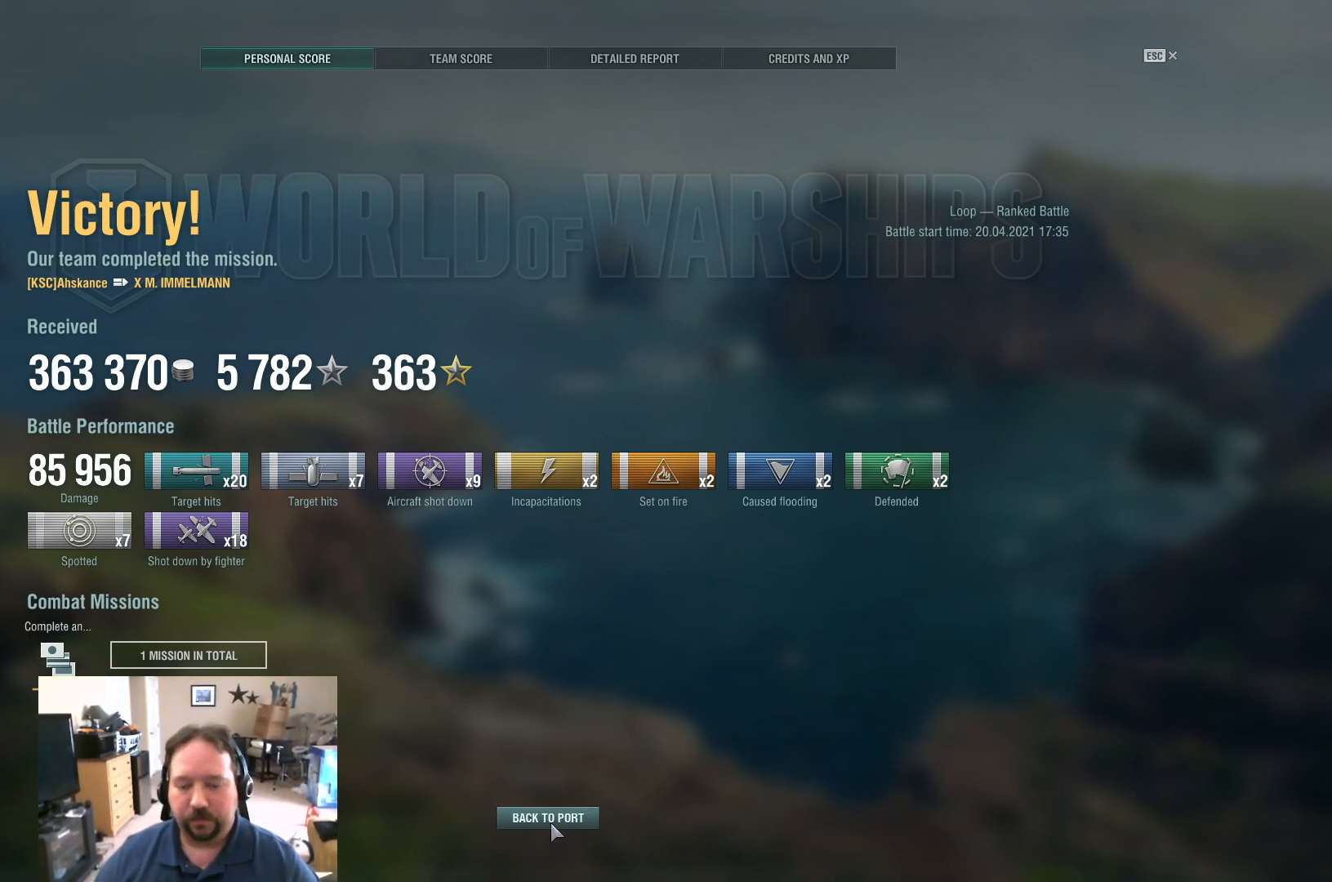
{"keys": [], "mouse": [], "events": [[116, "mouse_left", "down"], [166, "mouse_left", "up"]]}
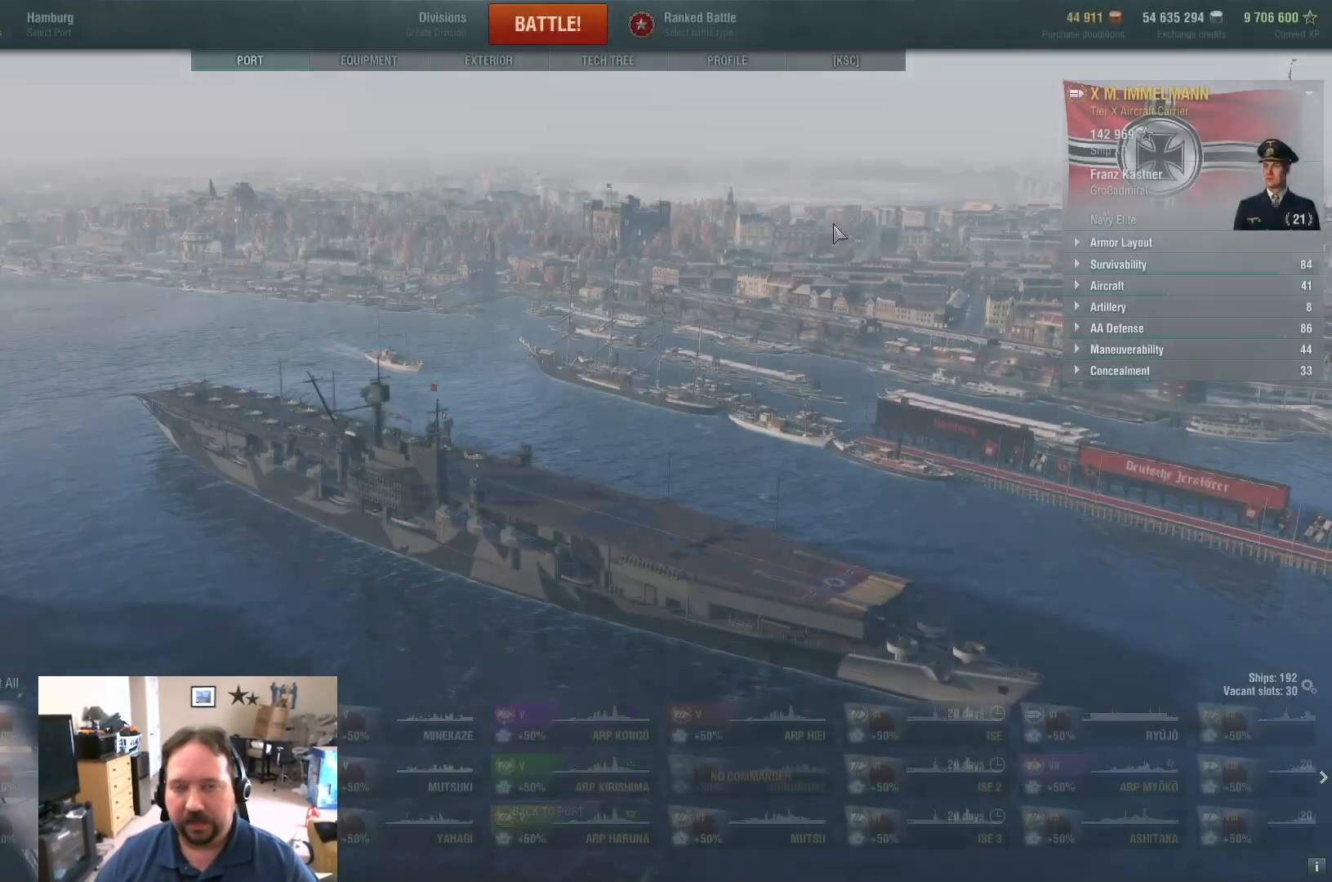
{"keys": [], "mouse": [], "events": []}
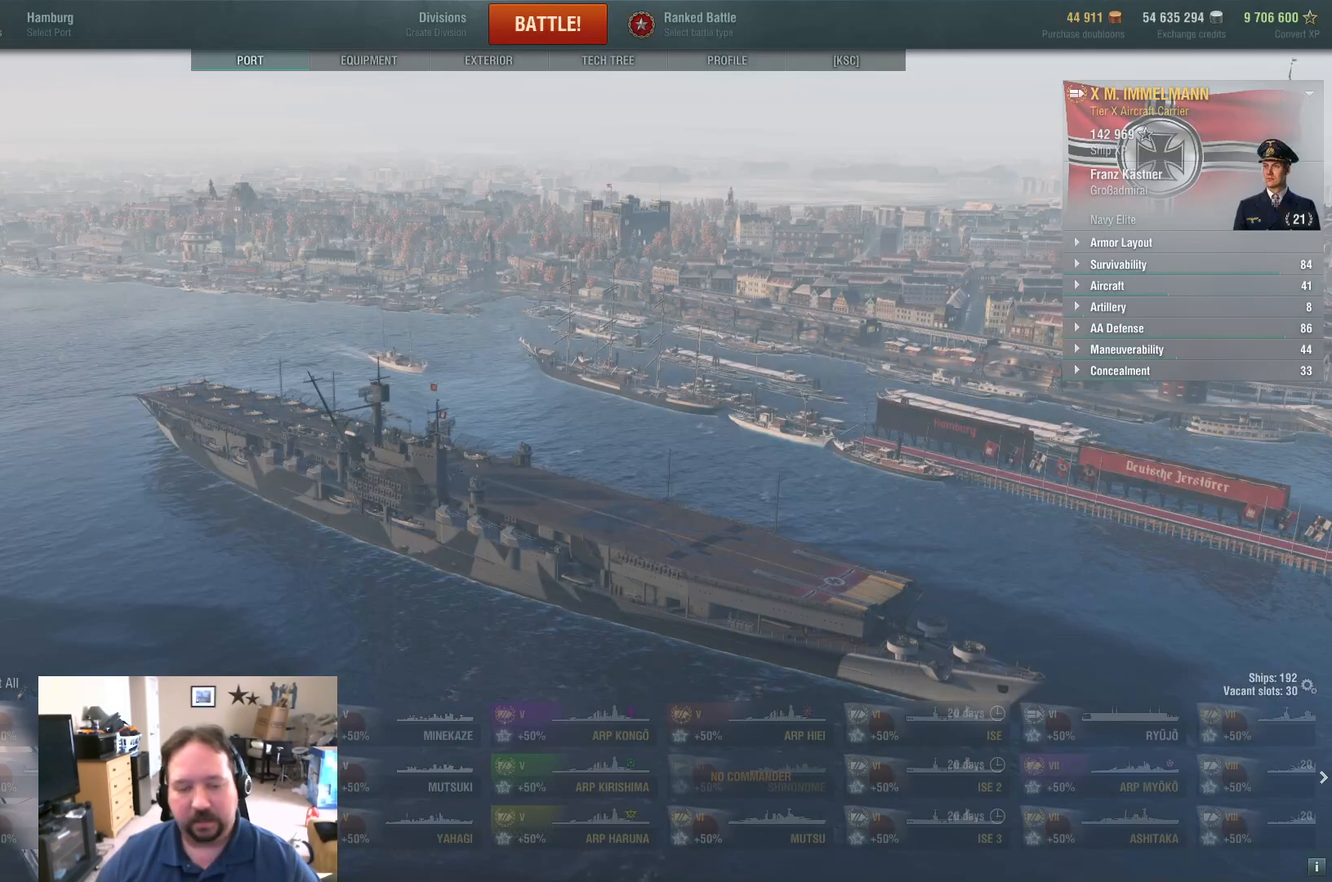
{"keys": [], "mouse": [], "events": []}
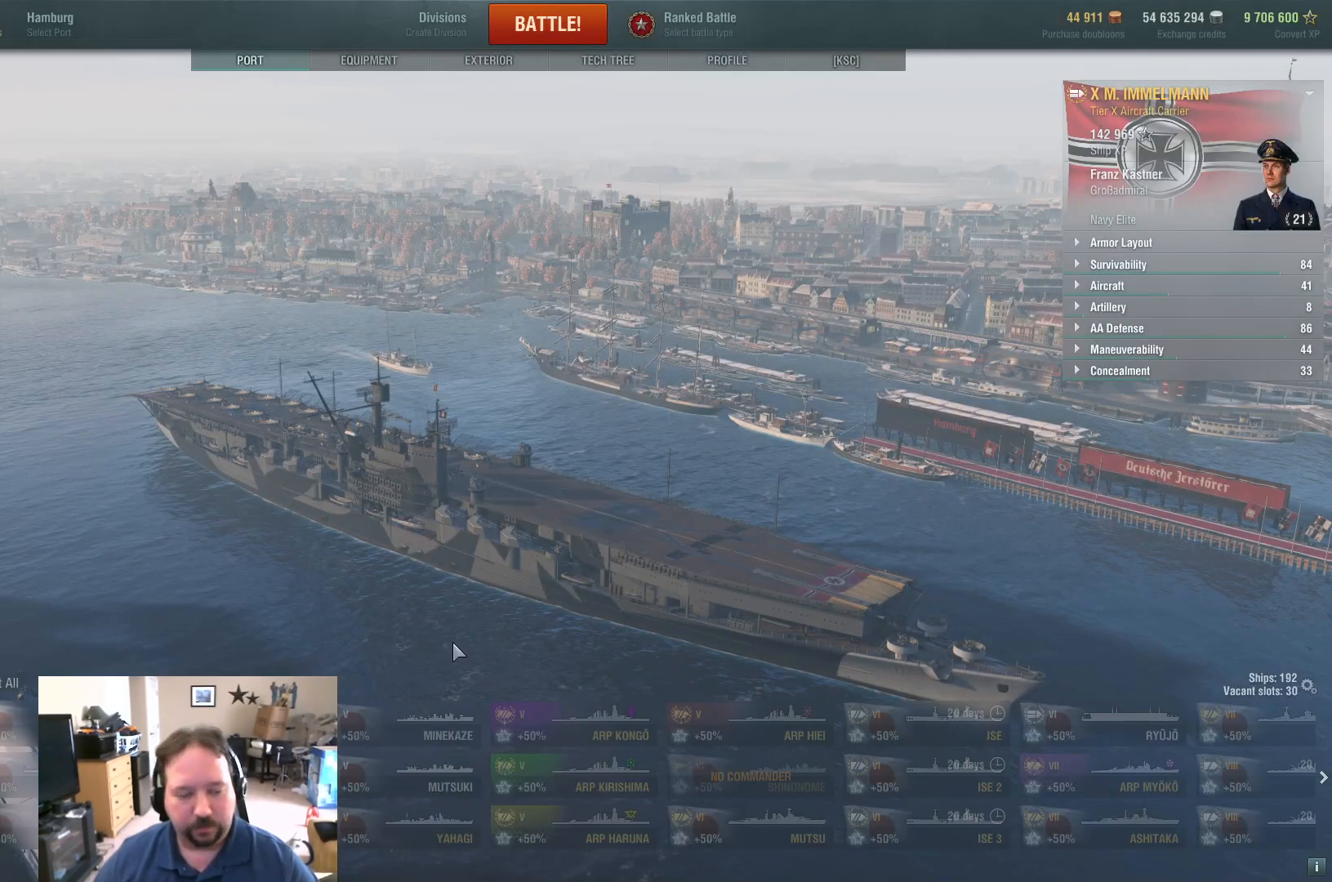
{"keys": [], "mouse": [], "events": [[33, "mouse_wheel", "down"], [83, "mouse_wheel", "up"]]}
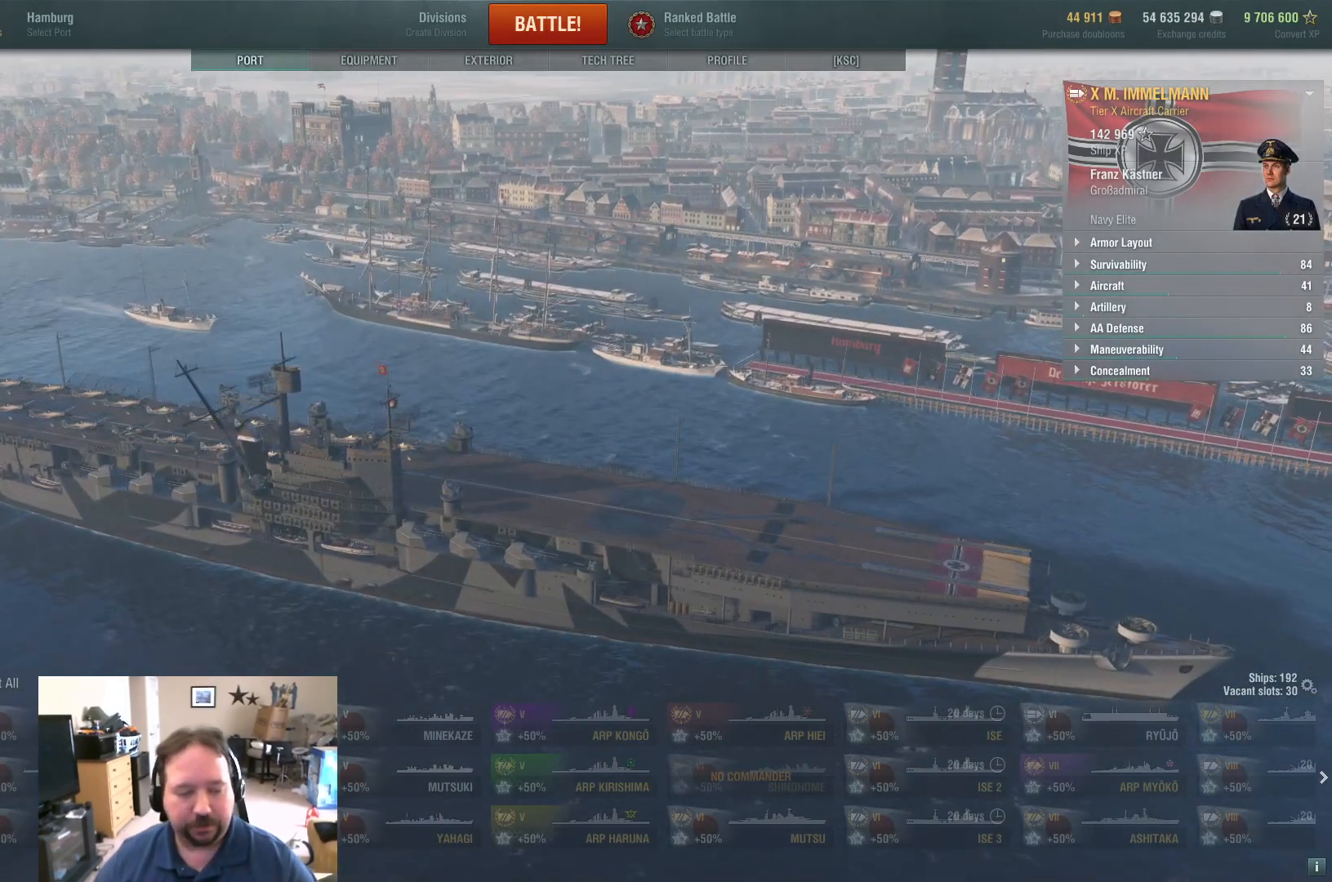
{"keys": [], "mouse": [], "events": [[100, "mouse_wheel", "down"], [283, "mouse_wheel", "up"]]}
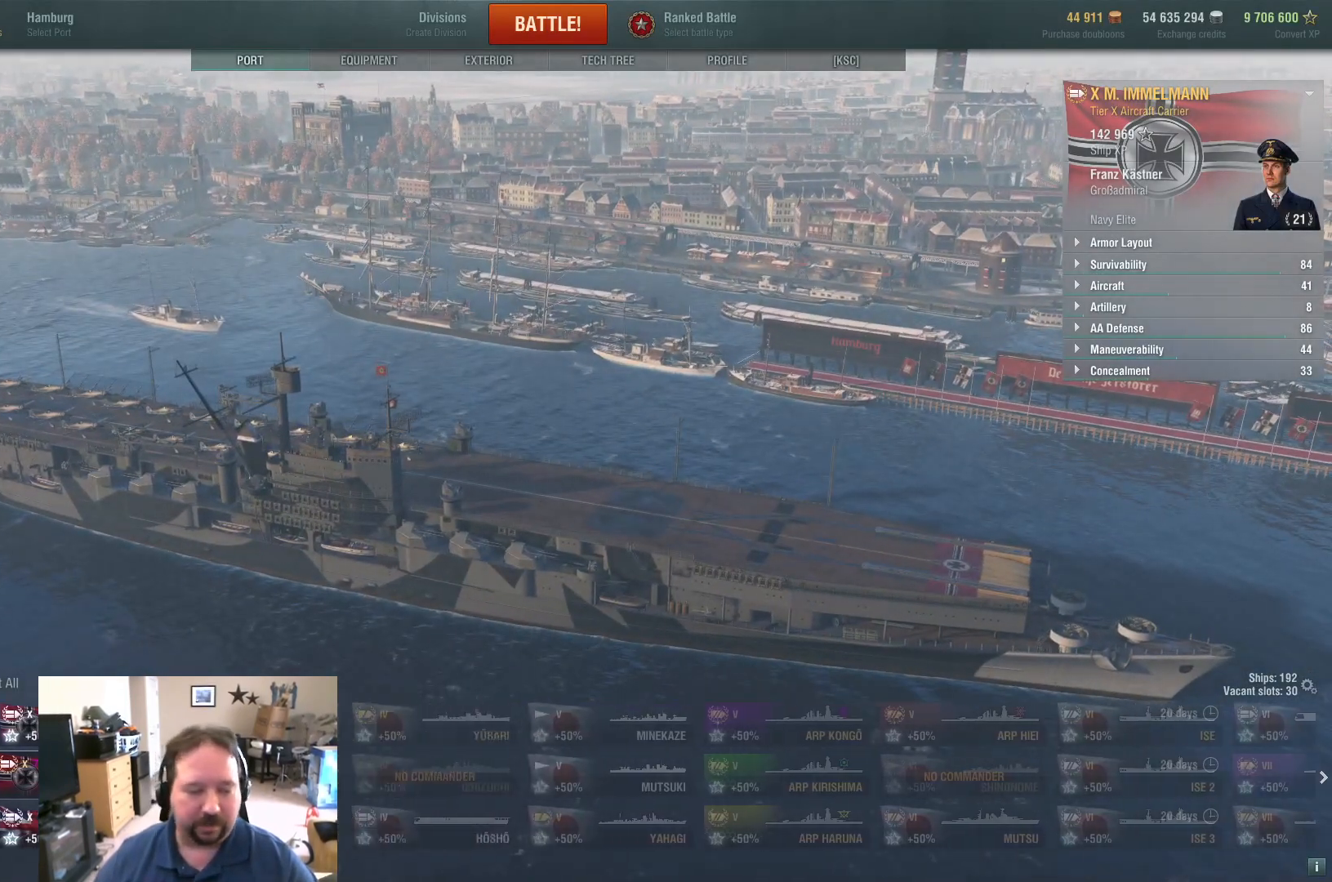
{"keys": [], "mouse": [], "events": []}
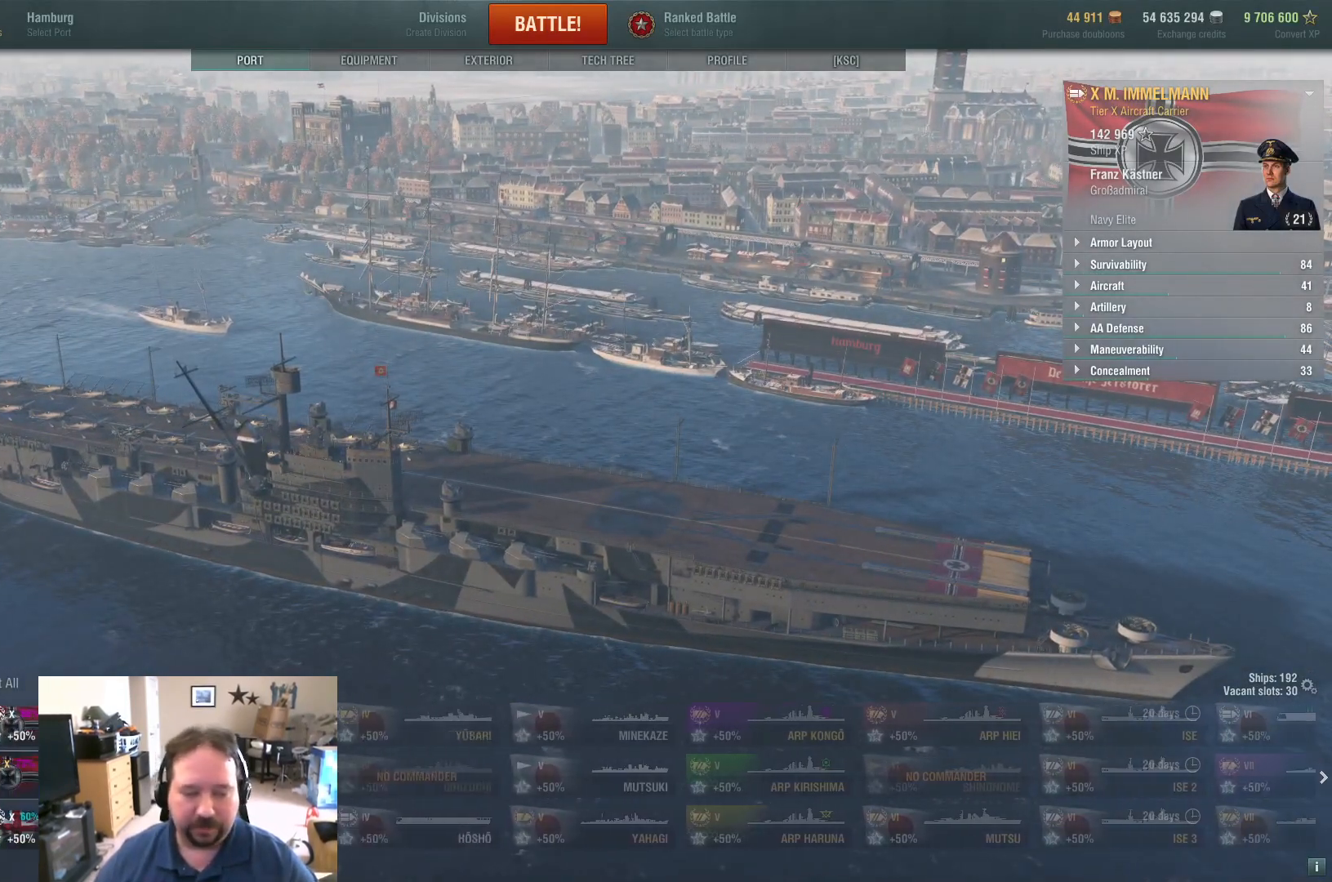
{"keys": [], "mouse": [], "events": []}
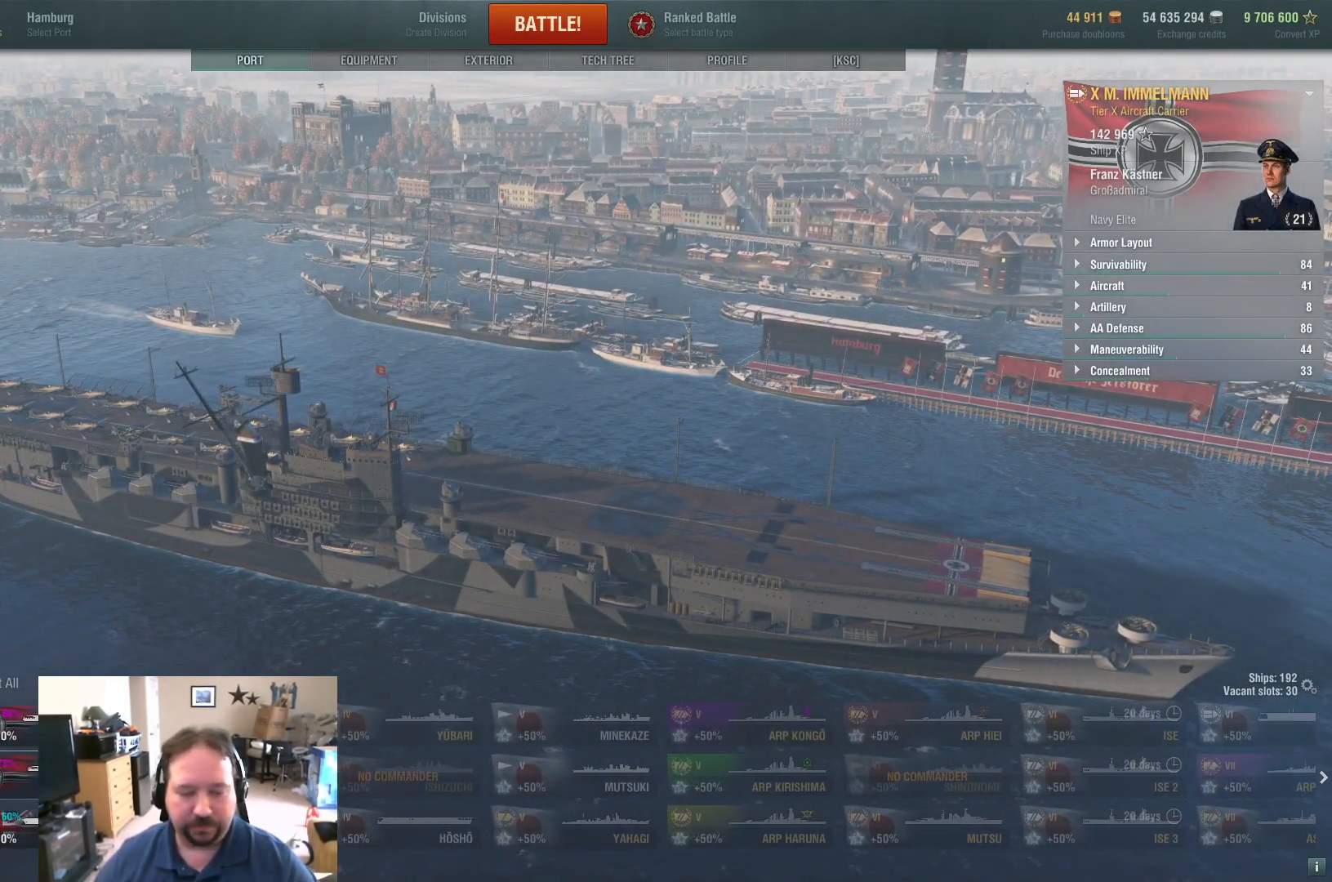
{"keys": [], "mouse": [], "events": []}
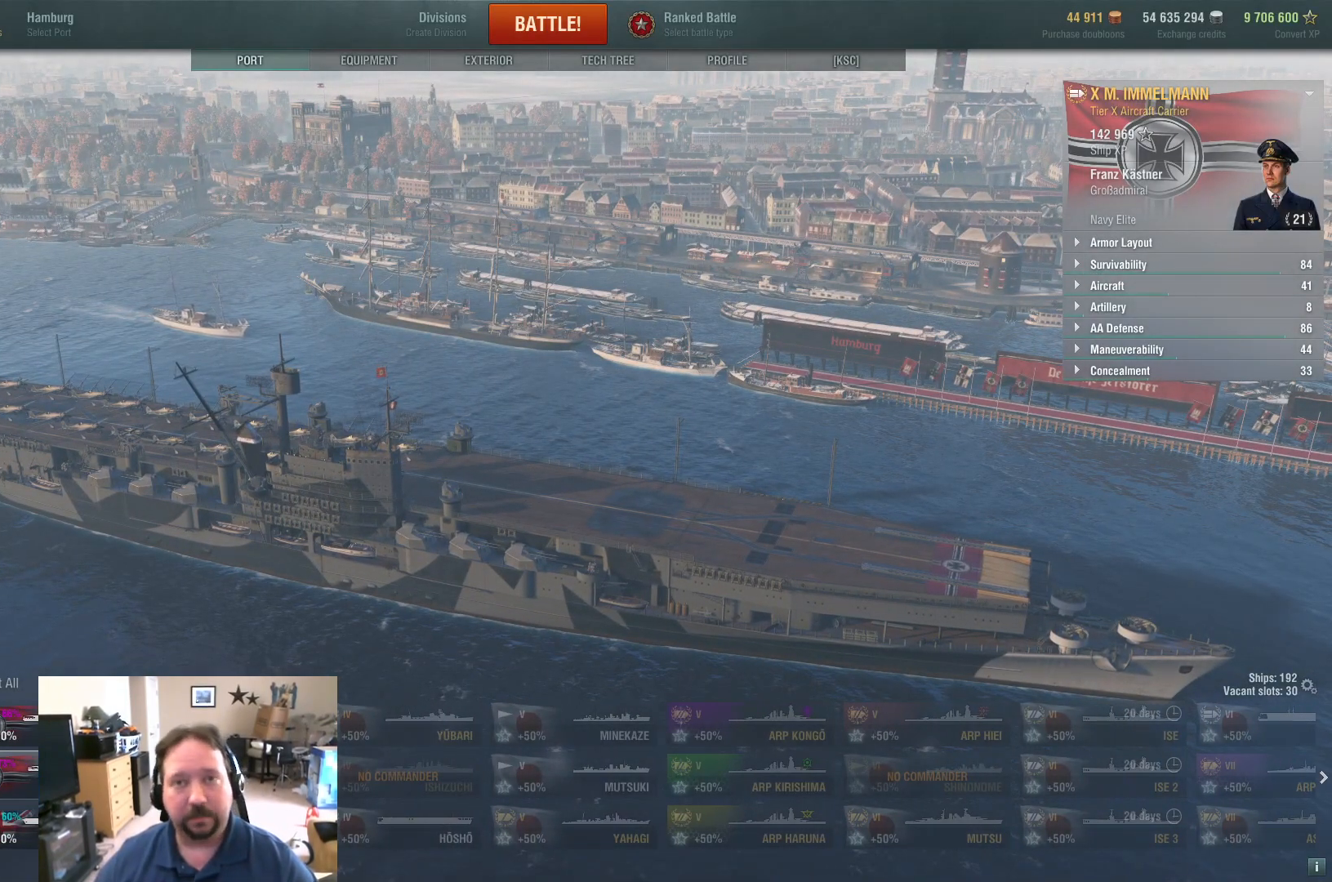
{"keys": [], "mouse": [], "events": []}
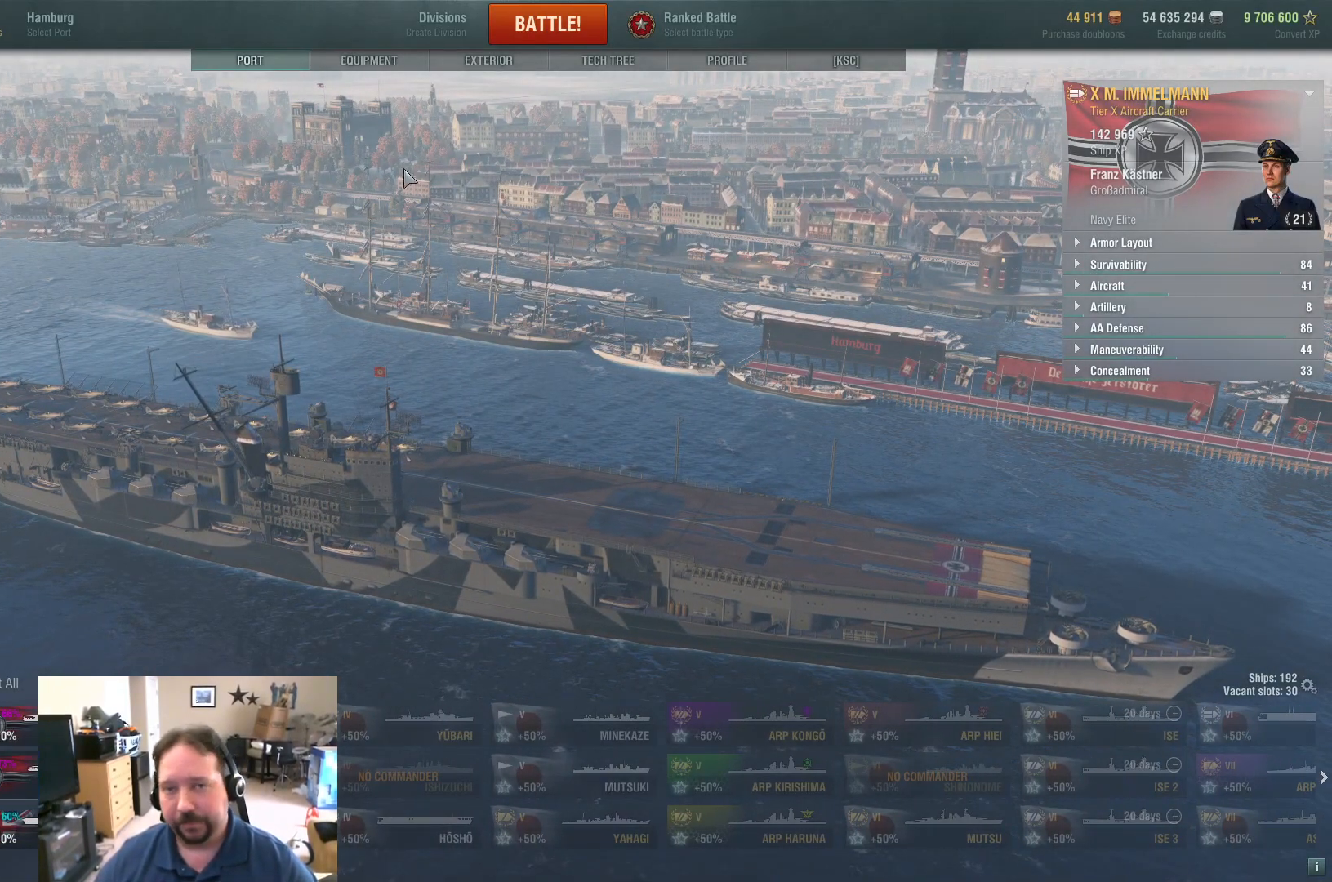
{"keys": [], "mouse": [], "events": []}
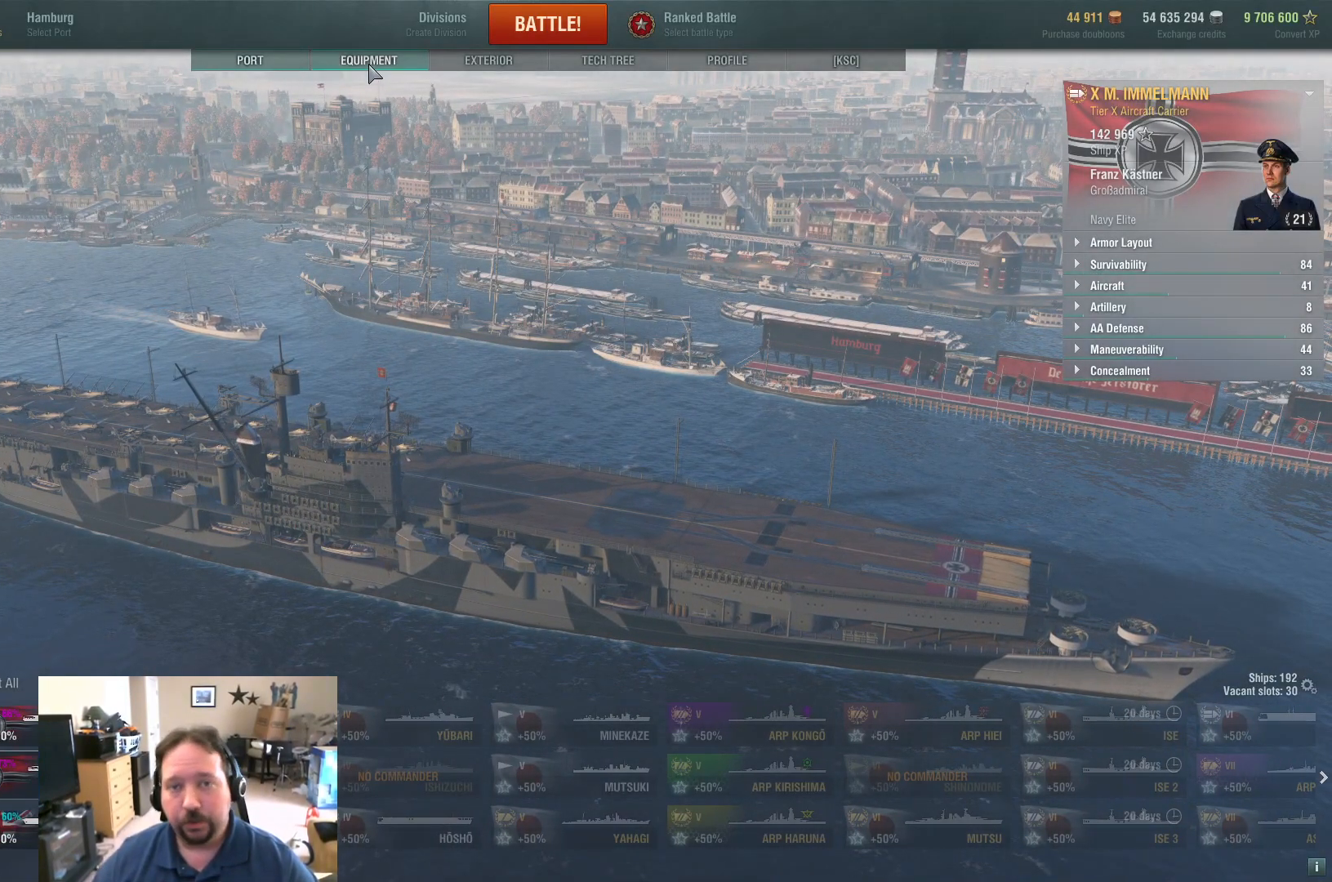
{"keys": [], "mouse": [], "events": [[133, "mouse_left", "down"], [233, "mouse_left", "up"]]}
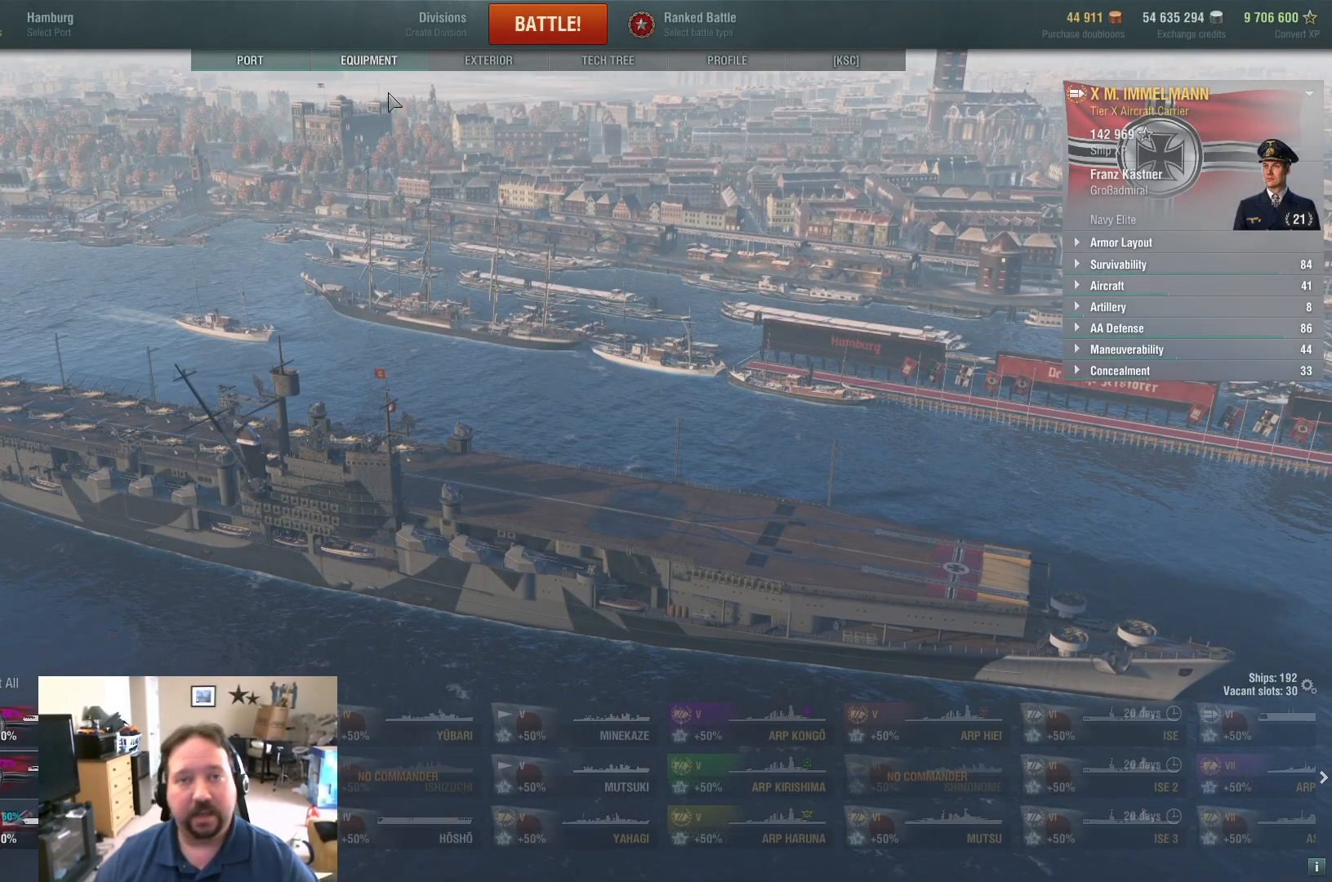
{"keys": [], "mouse": [], "events": []}
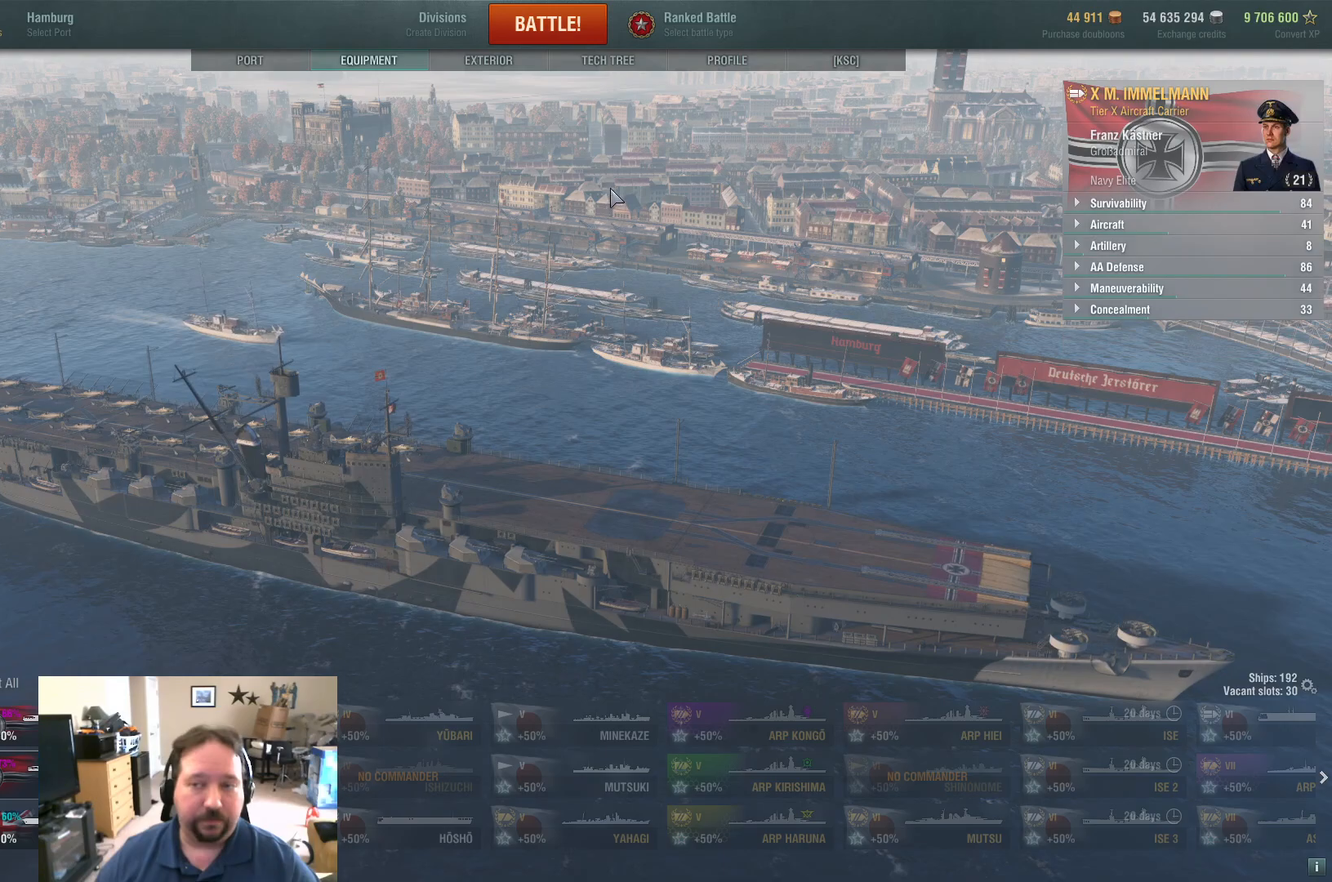
{"keys": [], "mouse": [], "events": []}
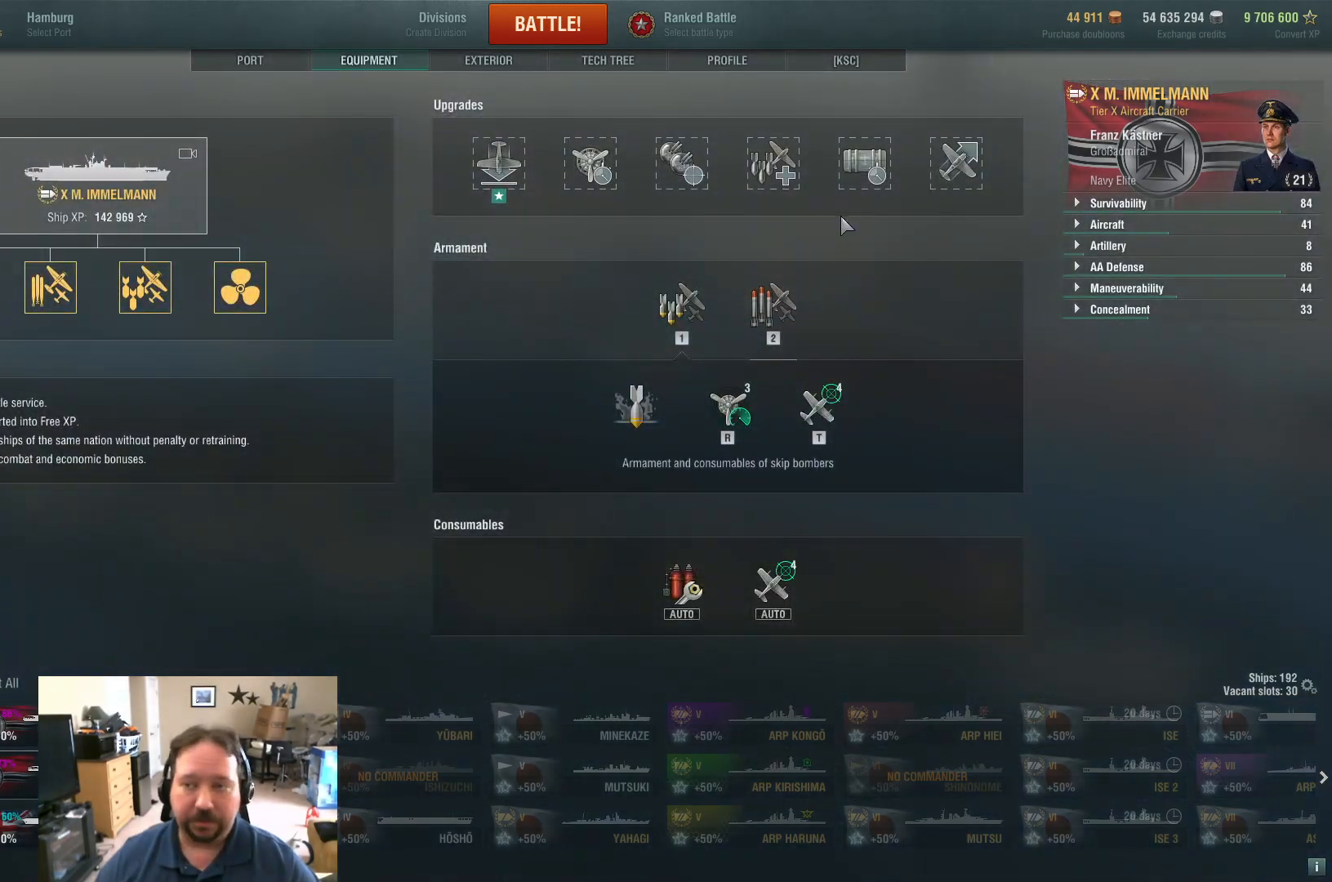
{"keys": [], "mouse": [], "events": [[284, "mouse_left", "down"], [367, "mouse_left", "up"]]}
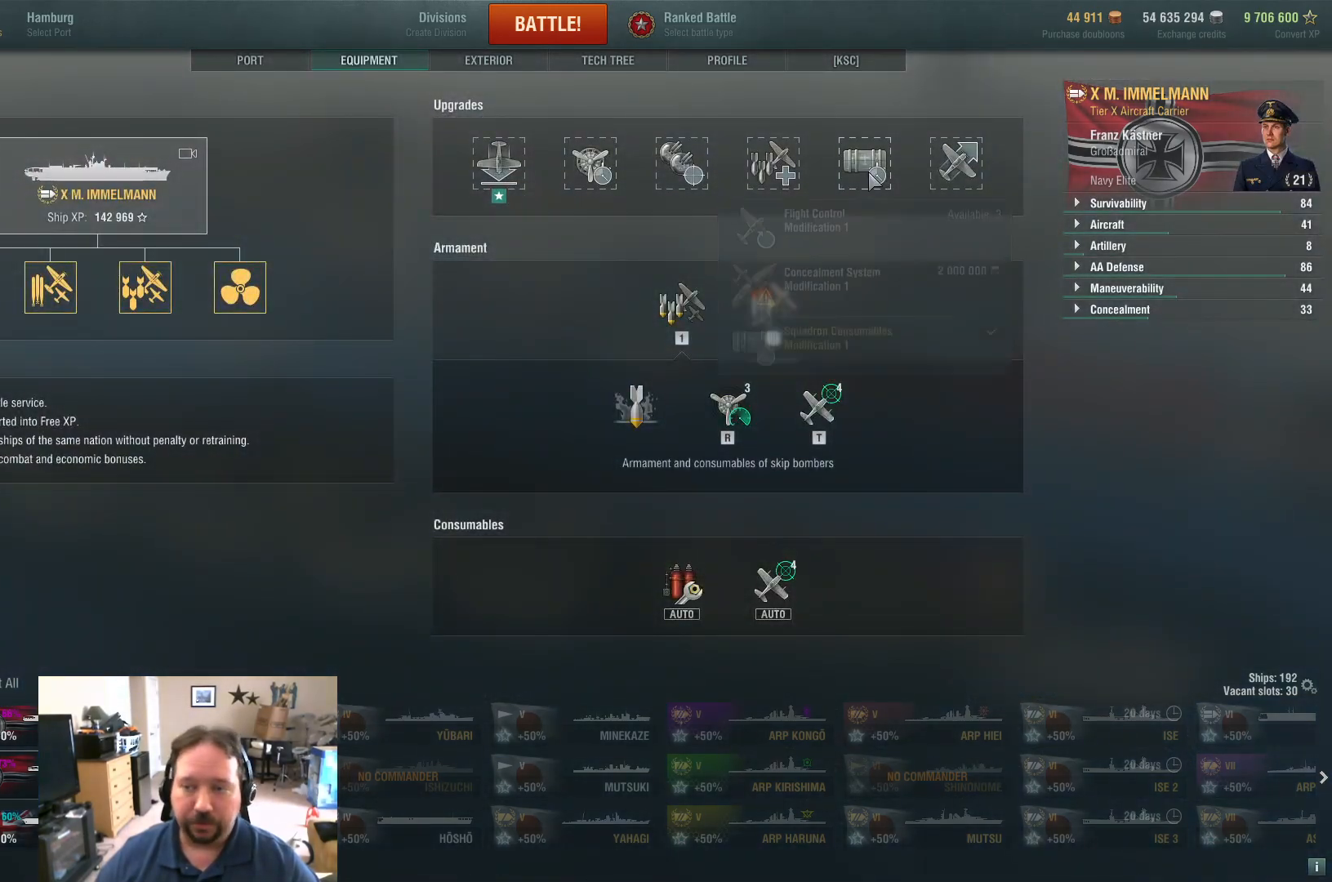
{"keys": [], "mouse": [], "events": []}
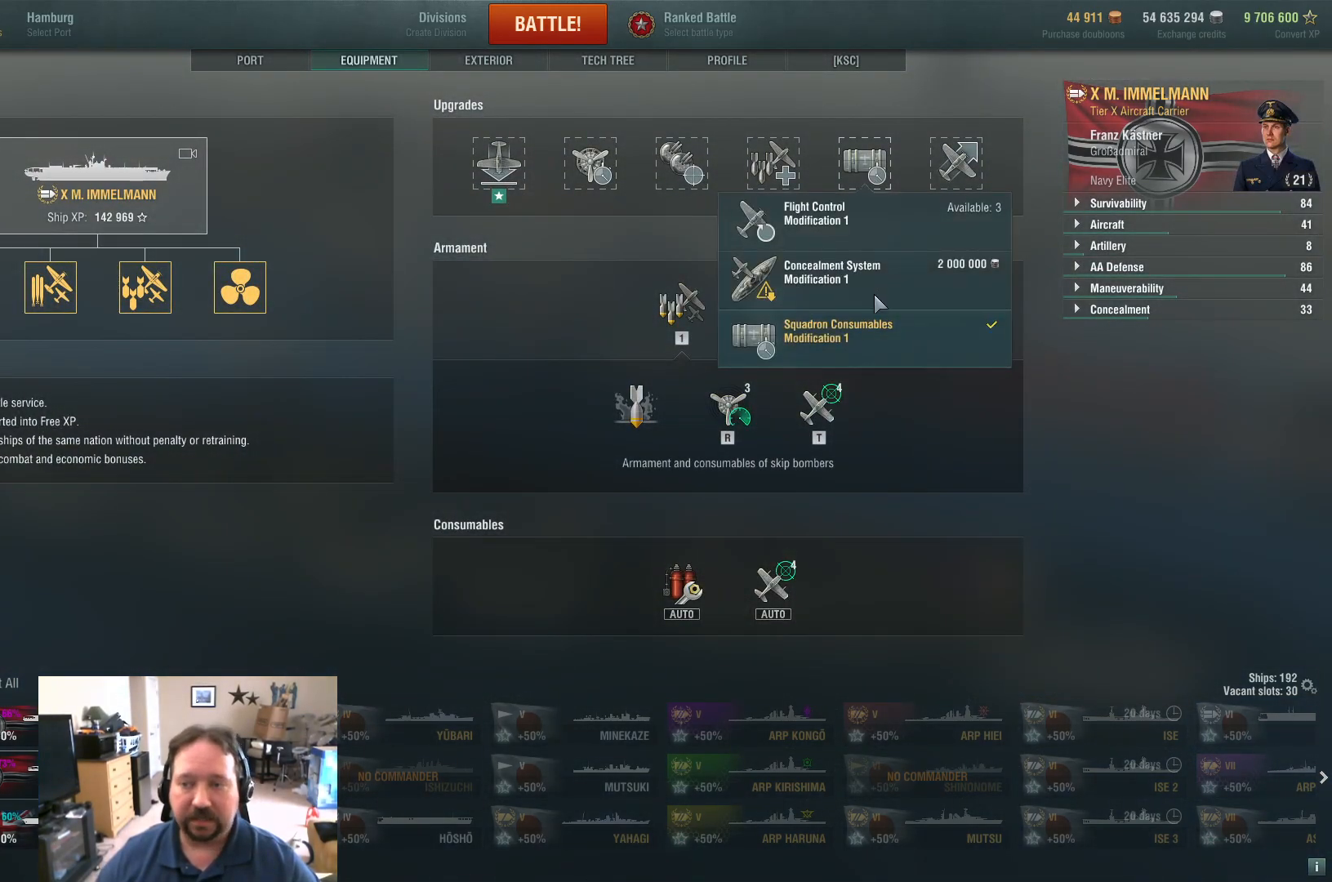
{"keys": [], "mouse": [], "events": []}
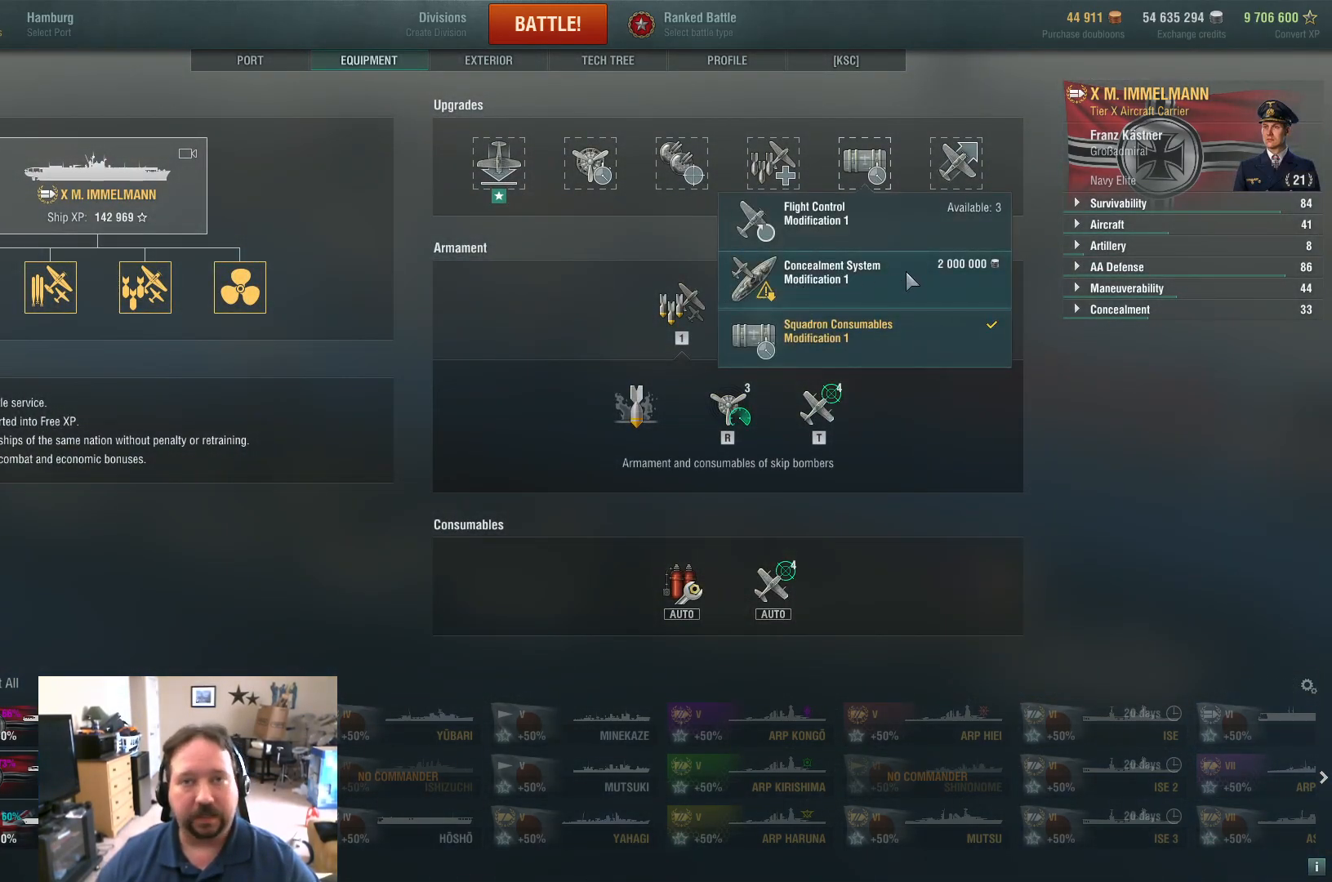
{"keys": [], "mouse": [], "events": []}
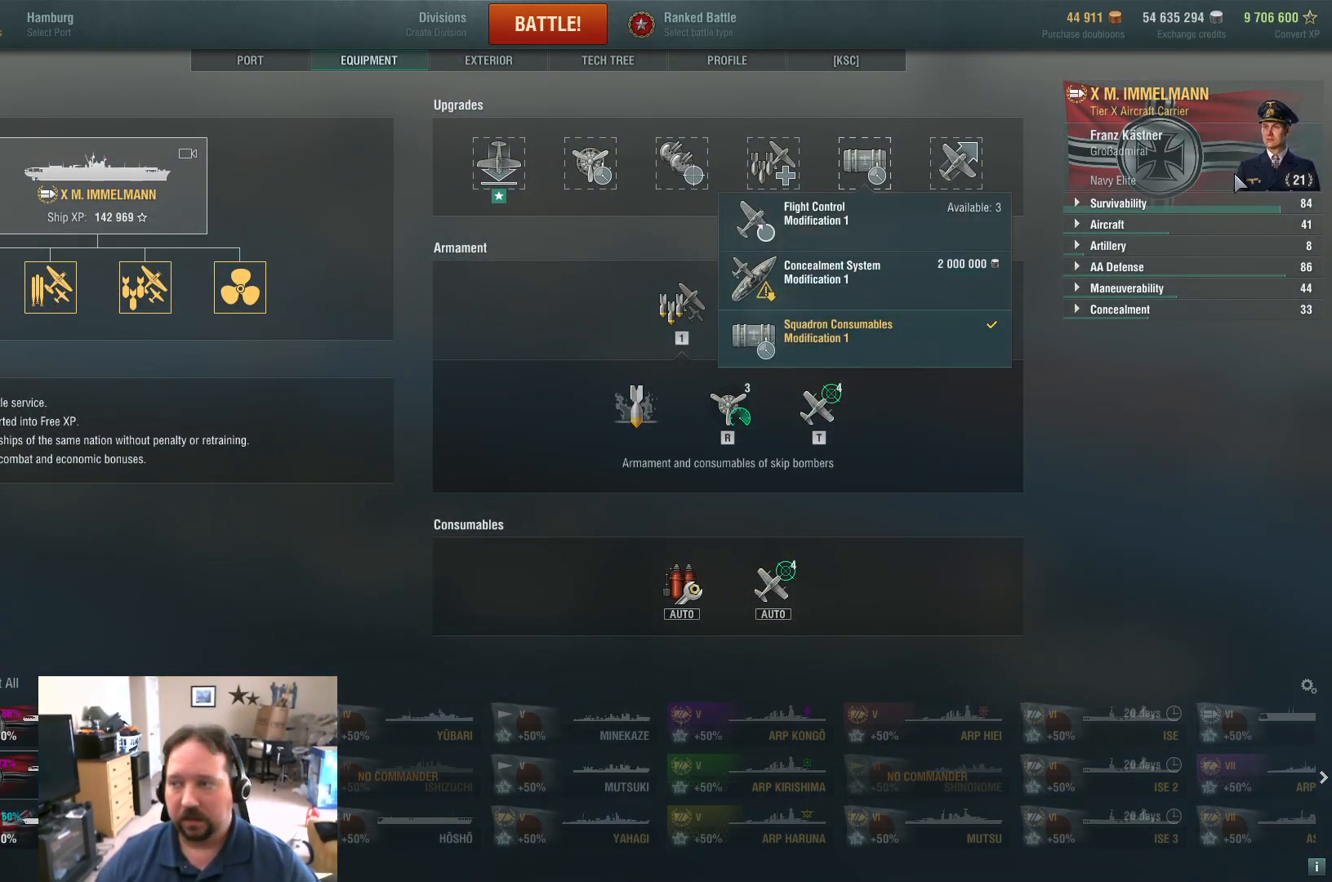
{"keys": [], "mouse": [], "events": [[117, "mouse_left", "down"], [217, "mouse_left", "up"]]}